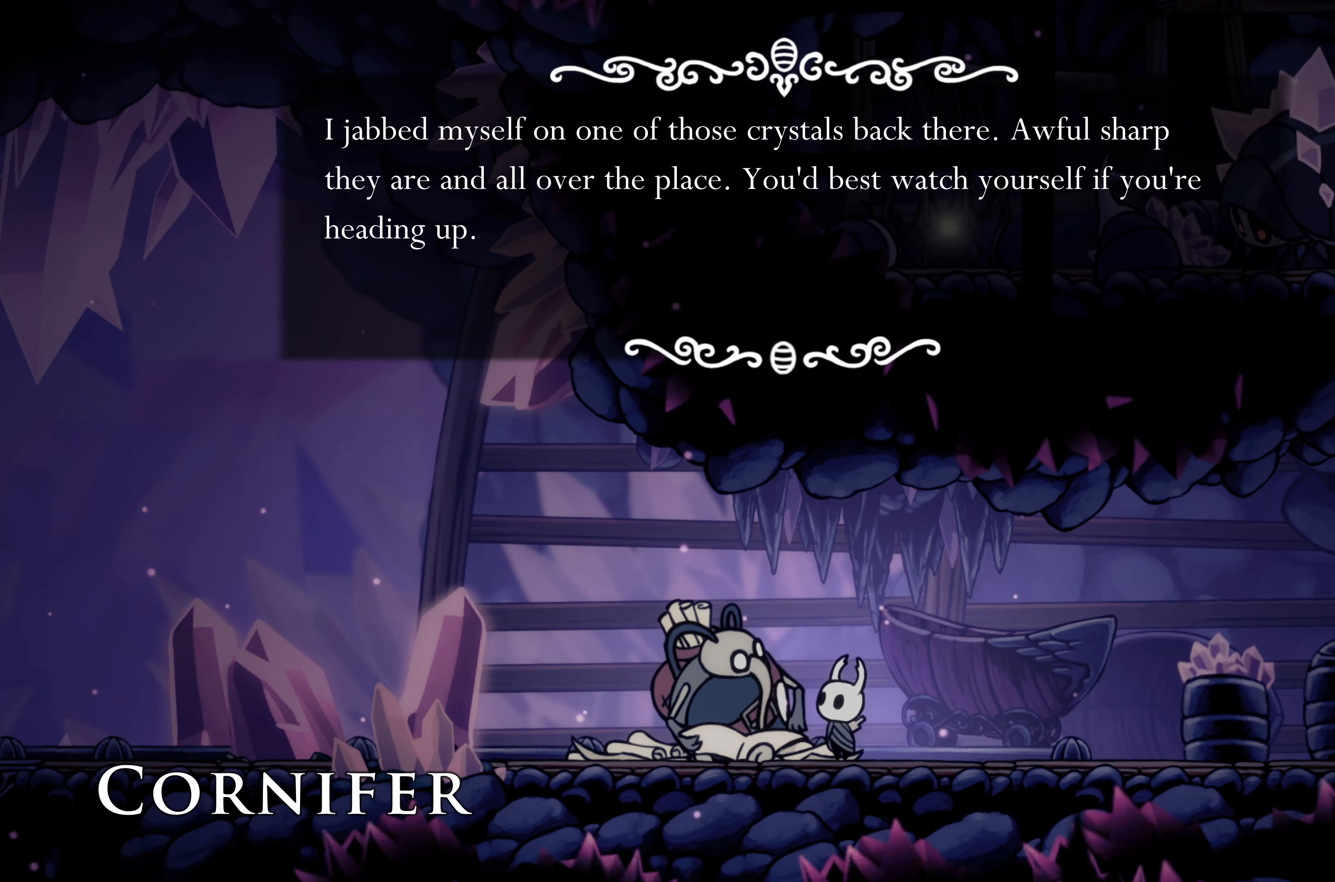
Gameplay with a controller (Xbox layout); each line is a JSON object with the inputs held at the frame after it. "events" lists button and stick changes between this image and that frame as [ms after this image, input, new state], when the widget could be followed in between. Not read: R3.
{"buttons": [], "left_stick": "center", "right_stick": "center", "events": [[434, "A", "down"], [467, "A", "up"]]}
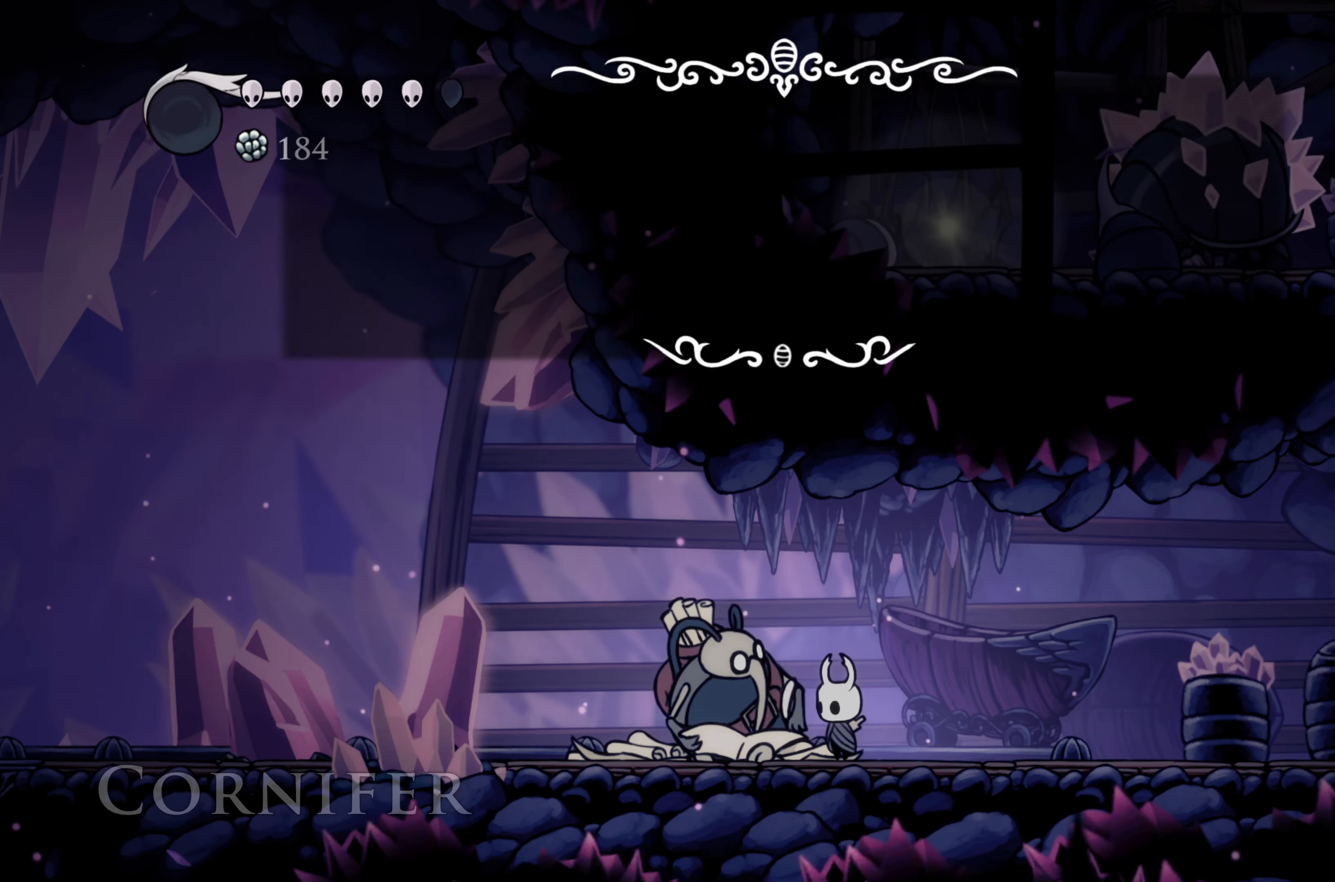
{"buttons": [], "left_stick": "center", "right_stick": "center", "events": []}
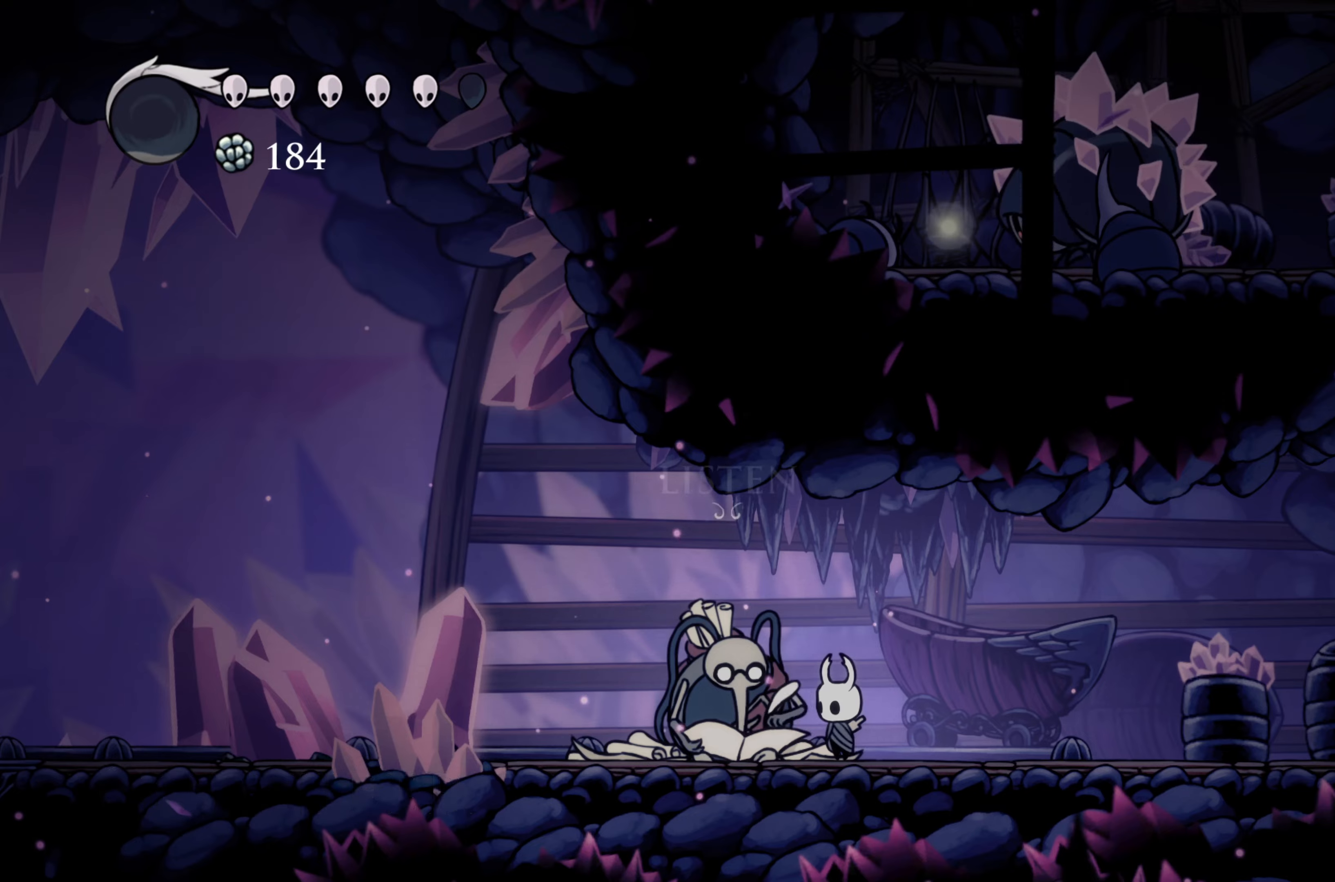
{"buttons": [], "left_stick": "center", "right_stick": "center", "events": []}
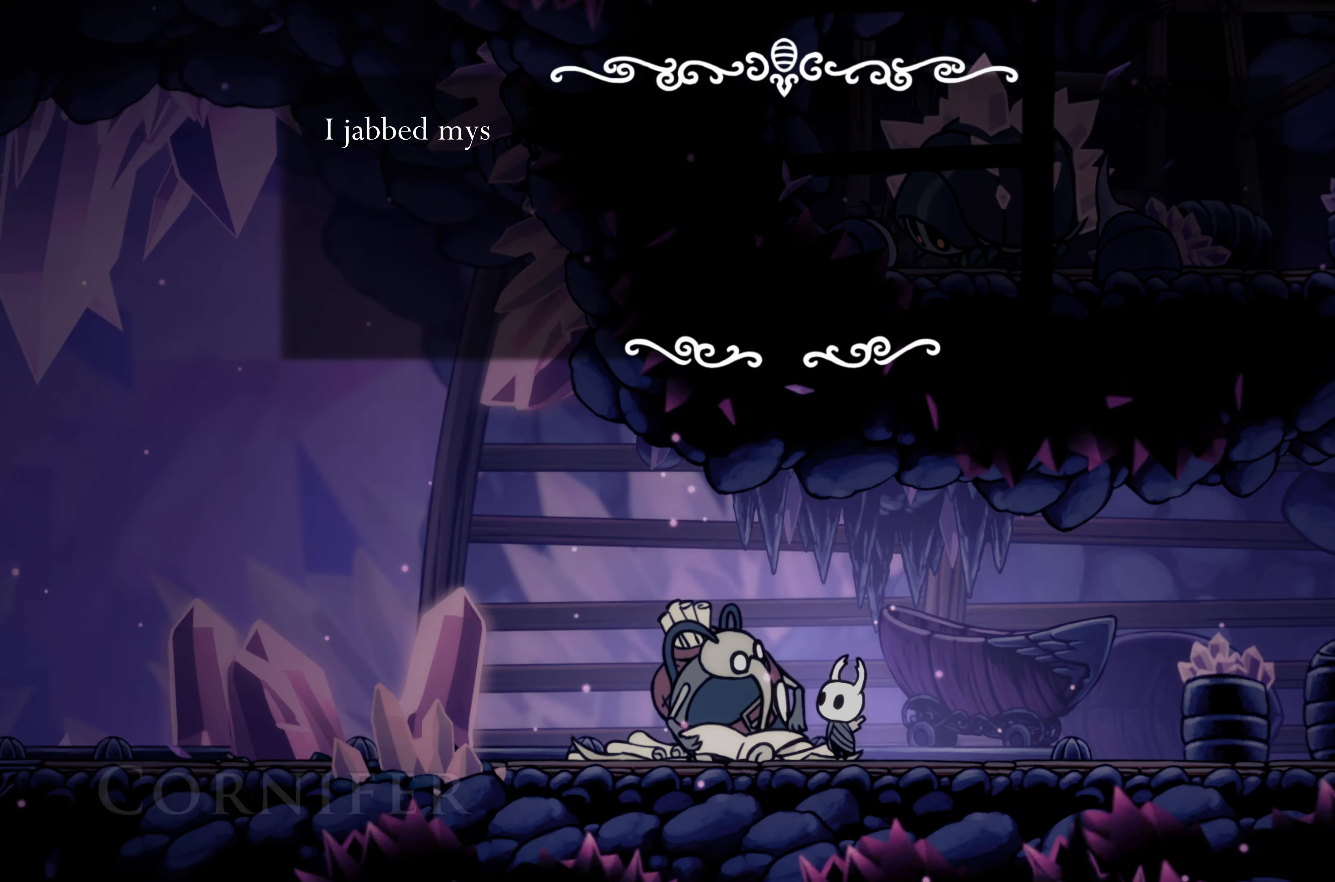
{"buttons": ["A"], "left_stick": "center", "right_stick": "center", "events": [[433, "A", "down"]]}
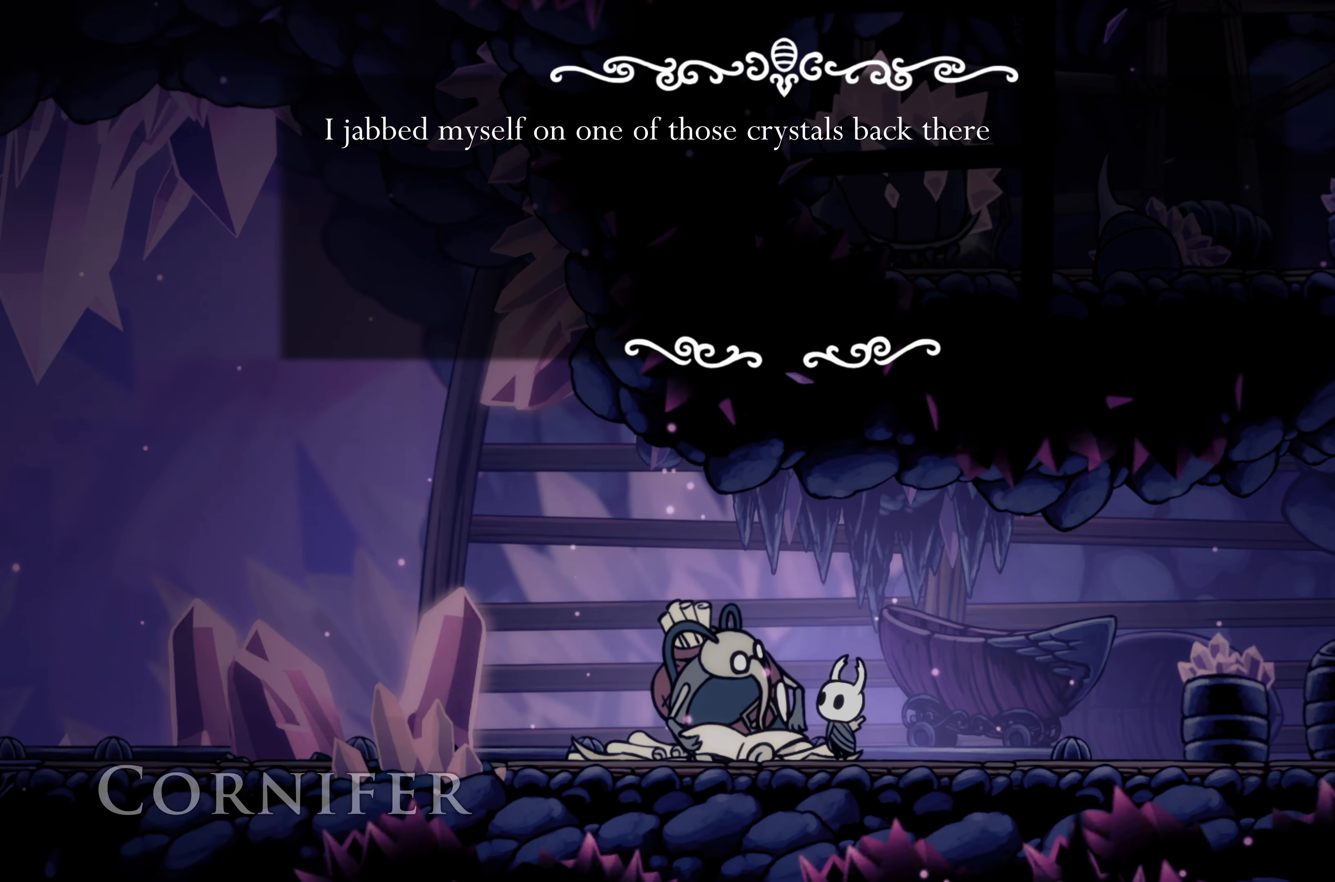
{"buttons": ["A"], "left_stick": "right", "right_stick": "center", "events": [[116, "A", "up"], [216, "A", "down"], [216, "left_stick", "right"], [300, "A", "up"], [483, "A", "down"]]}
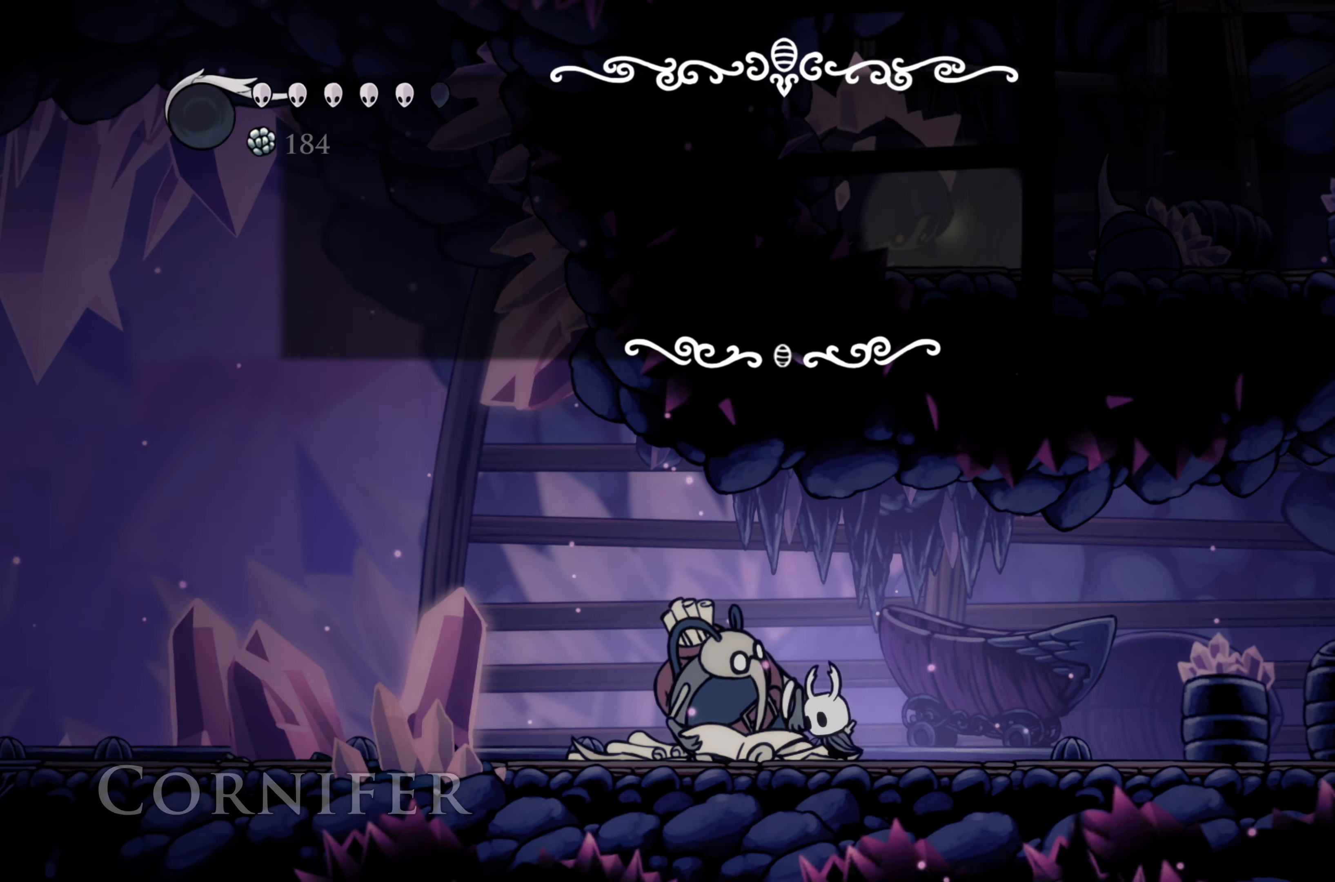
{"buttons": ["R2"], "left_stick": "right", "right_stick": "center", "events": [[83, "A", "up"], [133, "DPAD_LEFT", "down"], [150, "DPAD_LEFT", "up"], [383, "R2", "down"]]}
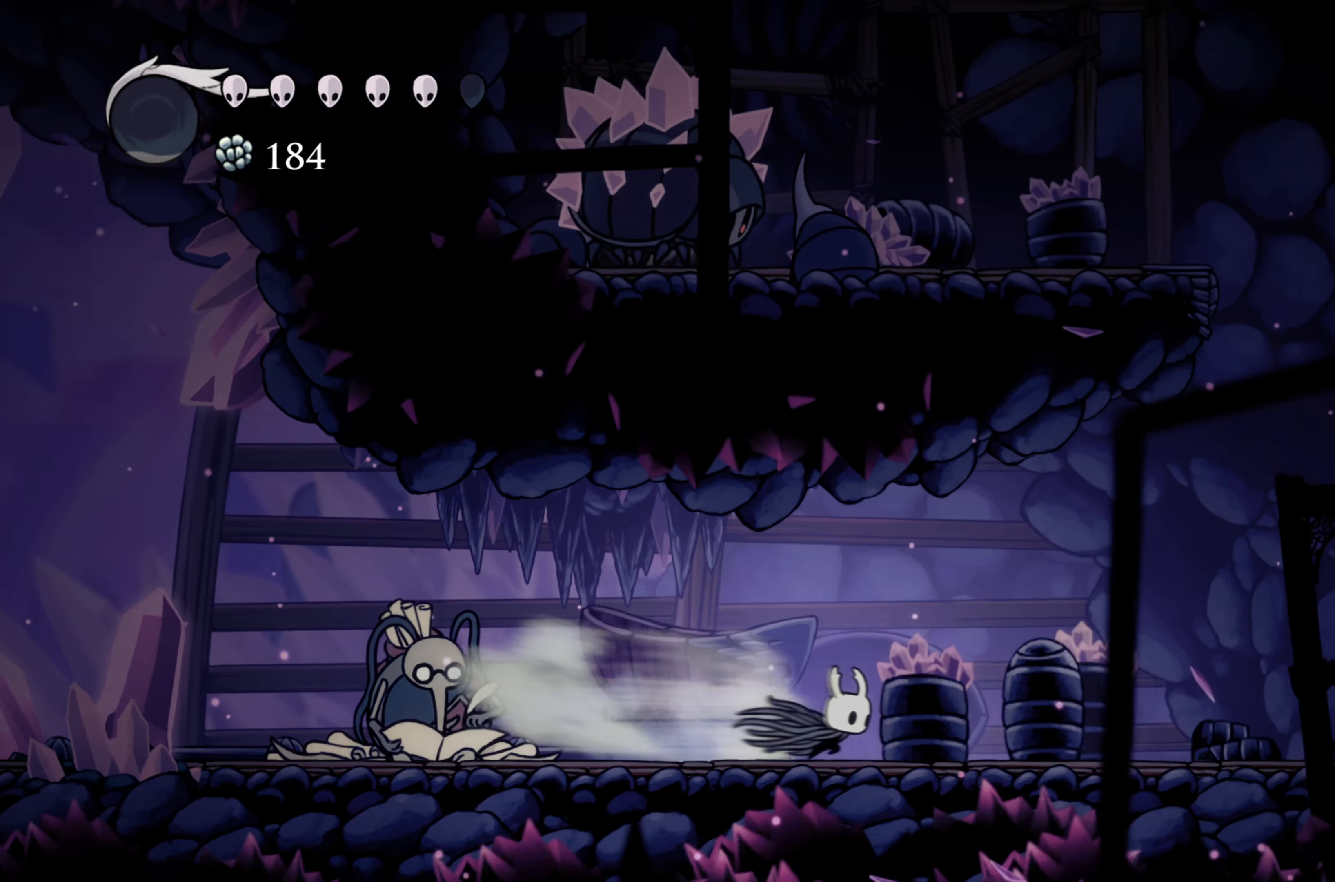
{"buttons": ["R2"], "left_stick": "right", "right_stick": "center", "events": [[133, "R2", "up"], [433, "R2", "down"]]}
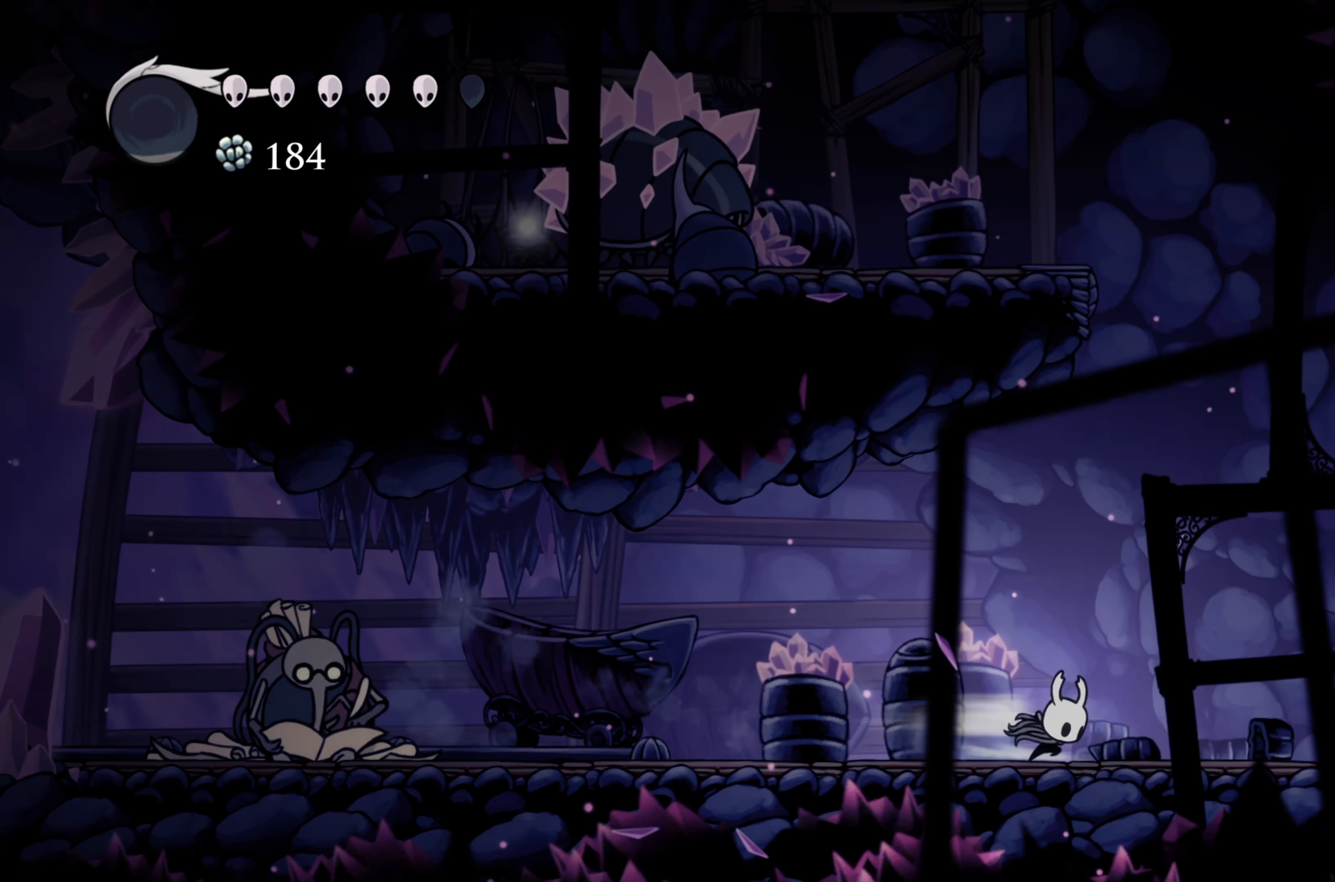
{"buttons": ["R2"], "left_stick": "right", "right_stick": "center", "events": [[233, "R2", "up"], [416, "R2", "down"]]}
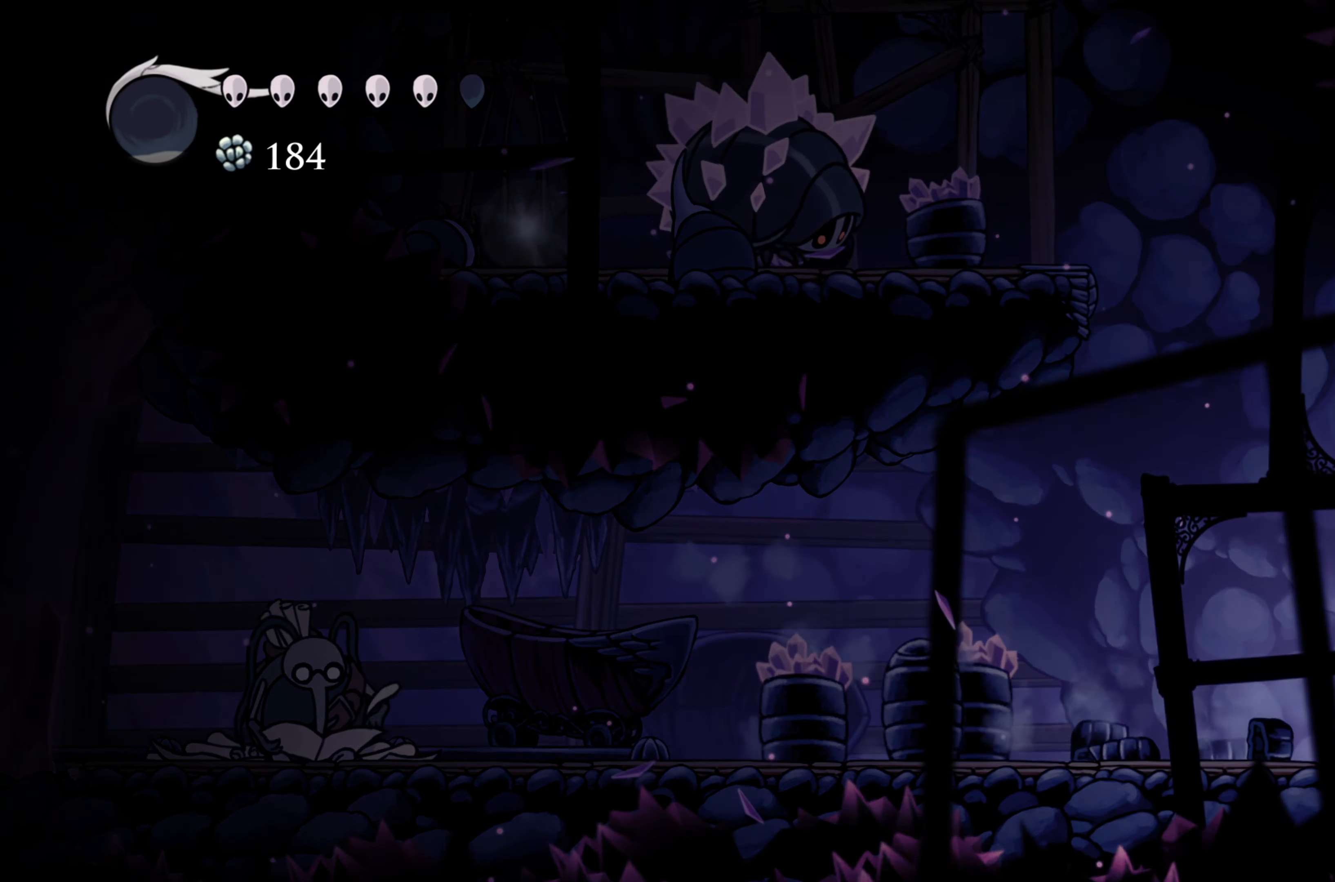
{"buttons": [], "left_stick": "right", "right_stick": "center", "events": [[466, "R2", "up"]]}
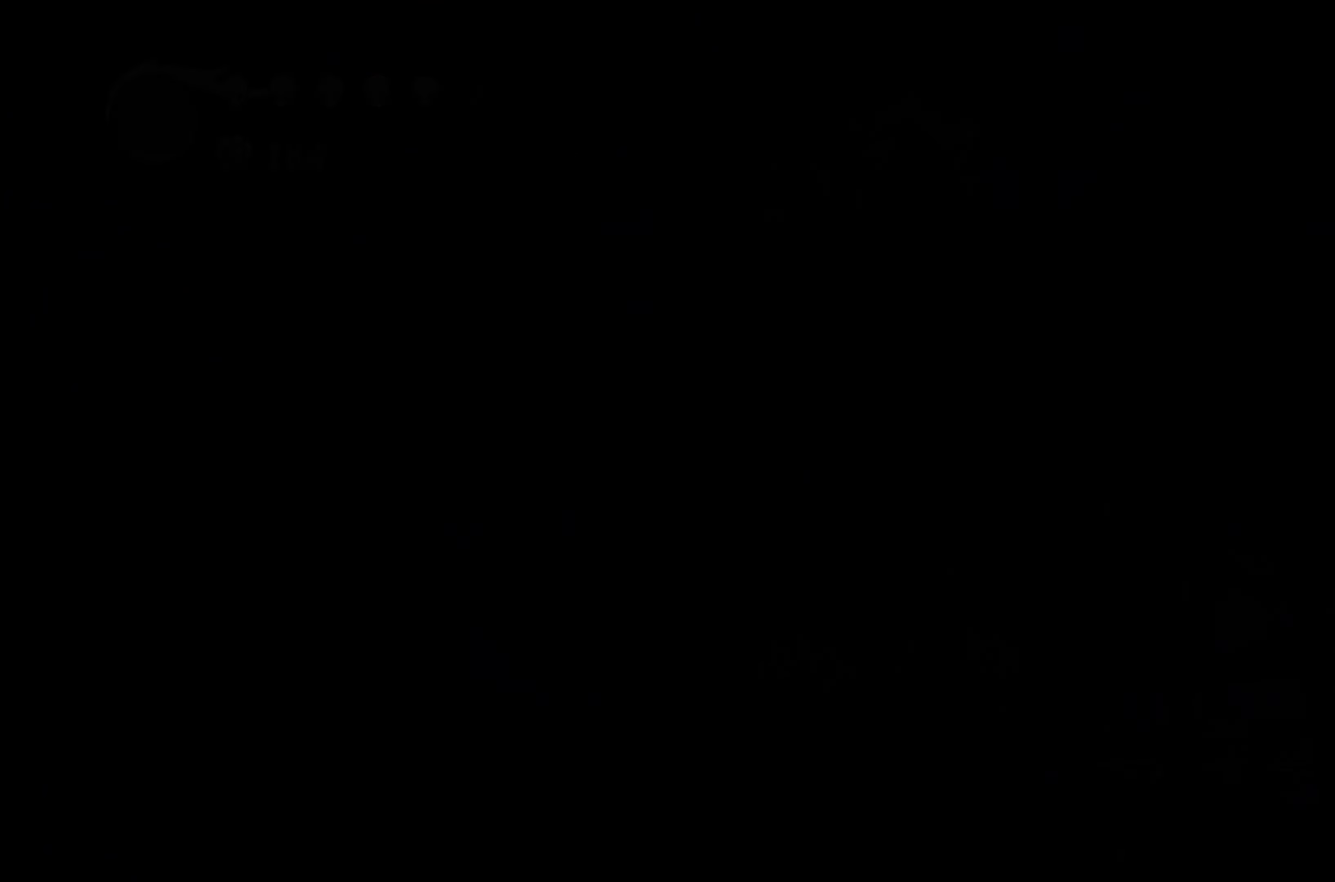
{"buttons": [], "left_stick": "center", "right_stick": "center", "events": [[16, "left_stick", "center"]]}
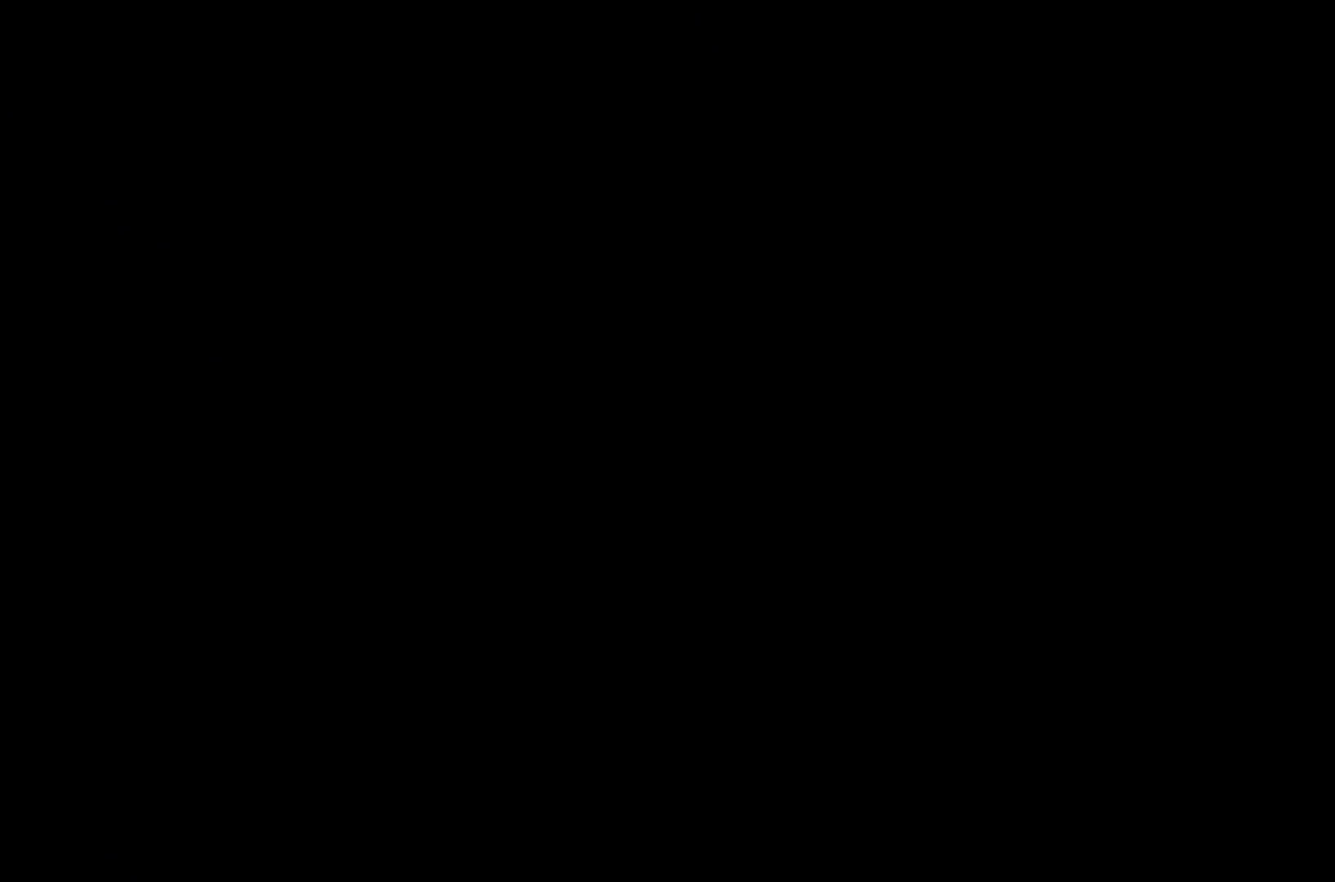
{"buttons": [], "left_stick": "left", "right_stick": "center", "events": [[333, "left_stick", "left"]]}
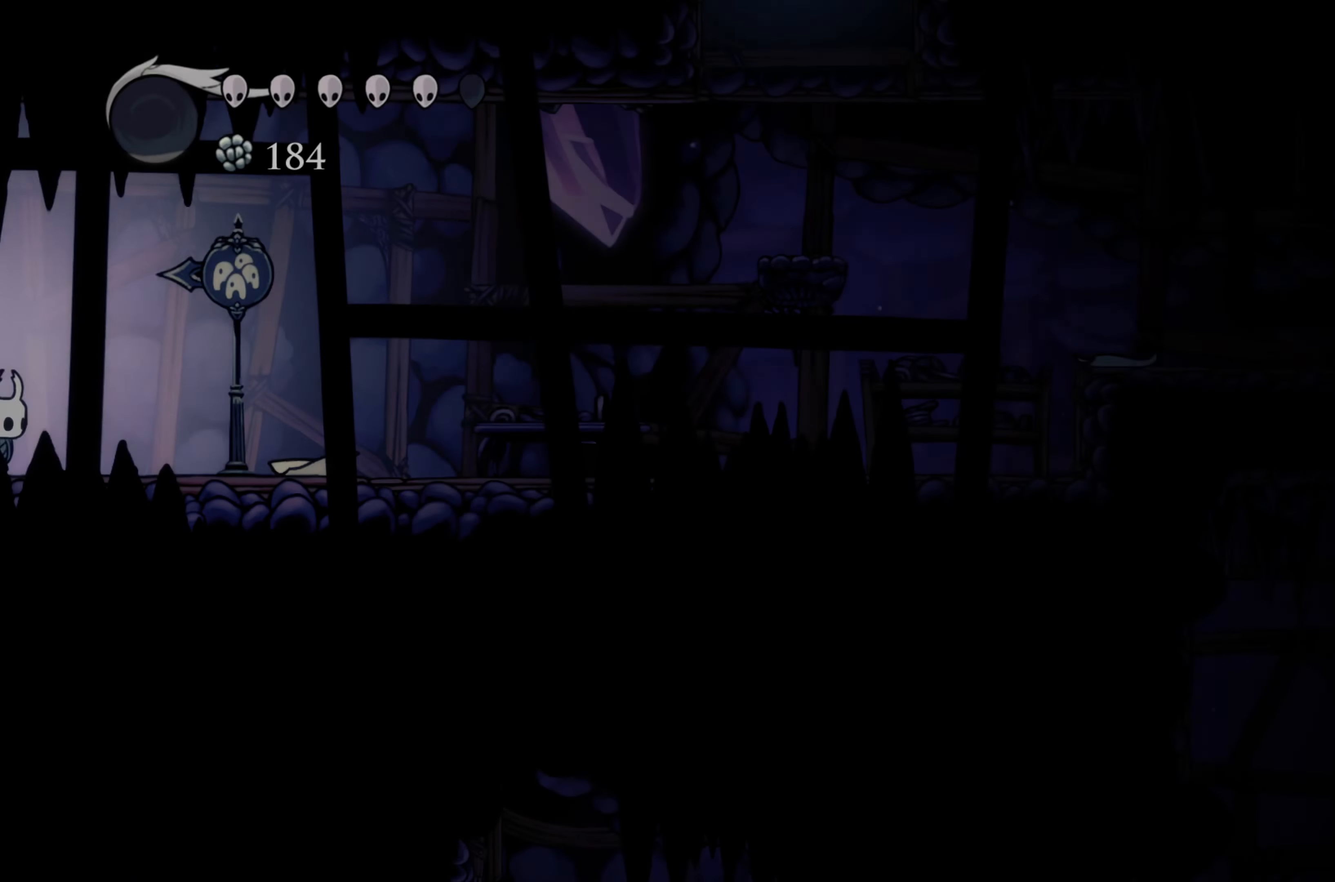
{"buttons": [], "left_stick": "left", "right_stick": "center", "events": []}
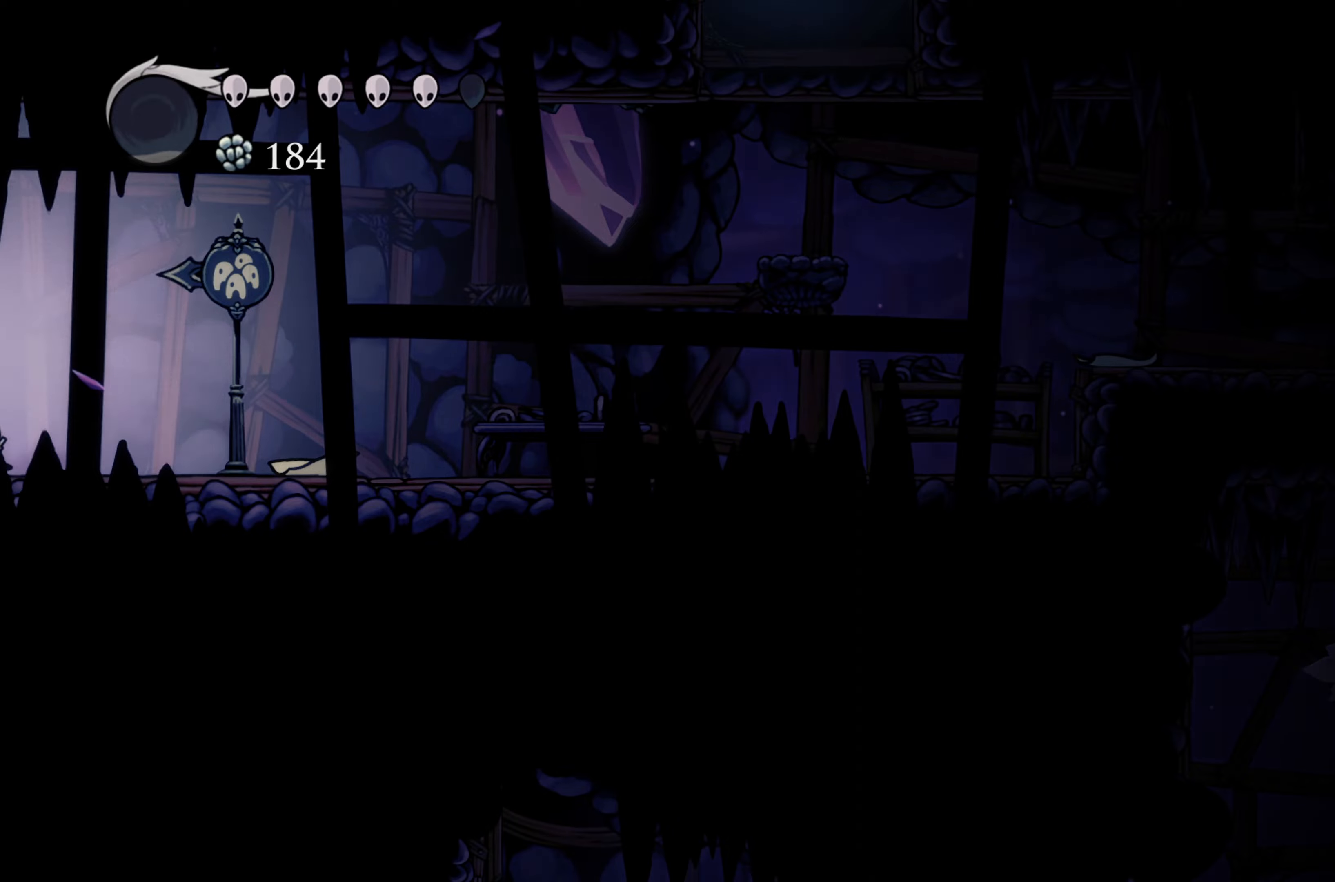
{"buttons": [], "left_stick": "left", "right_stick": "center", "events": []}
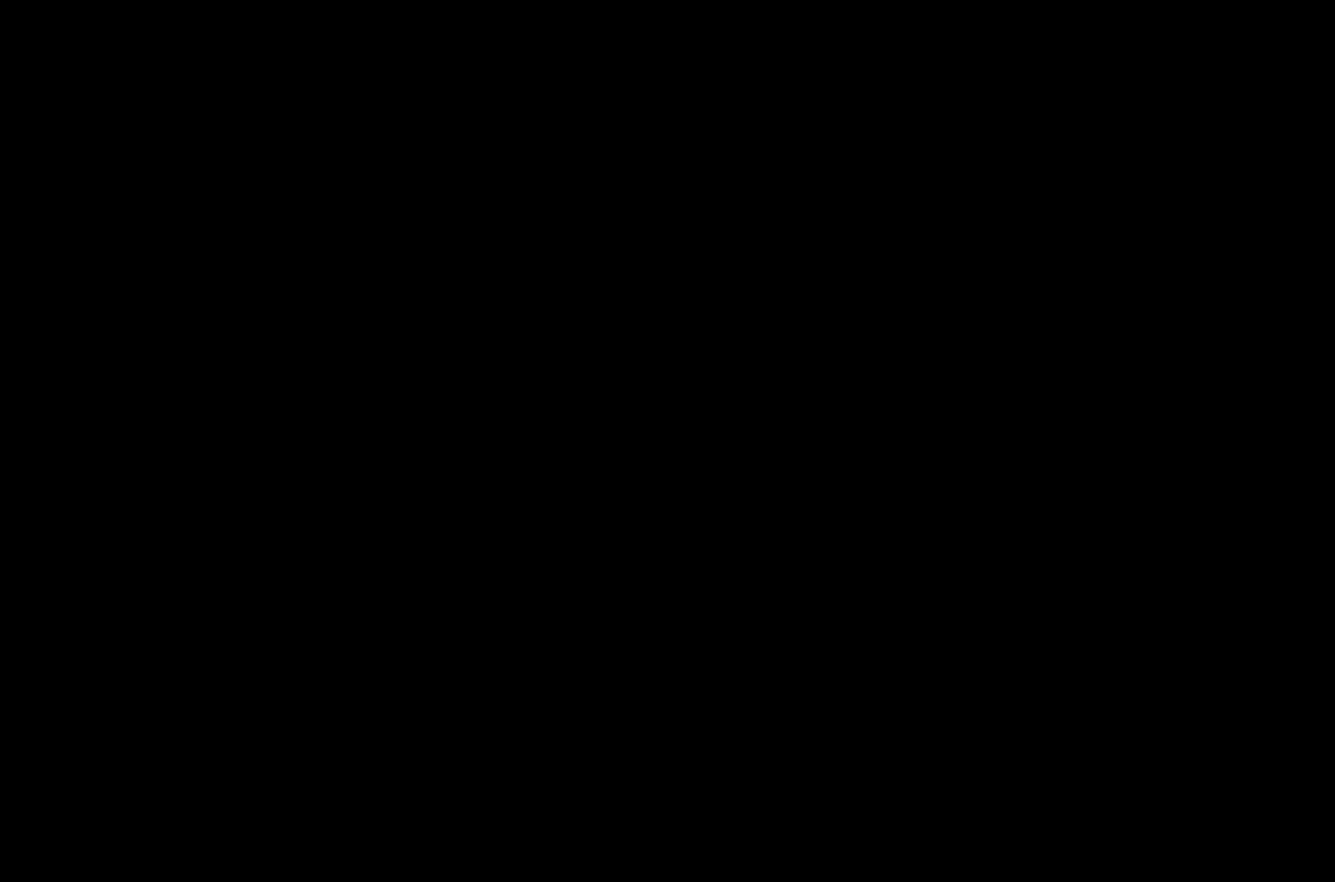
{"buttons": [], "left_stick": "center", "right_stick": "center", "events": [[133, "left_stick", "center"]]}
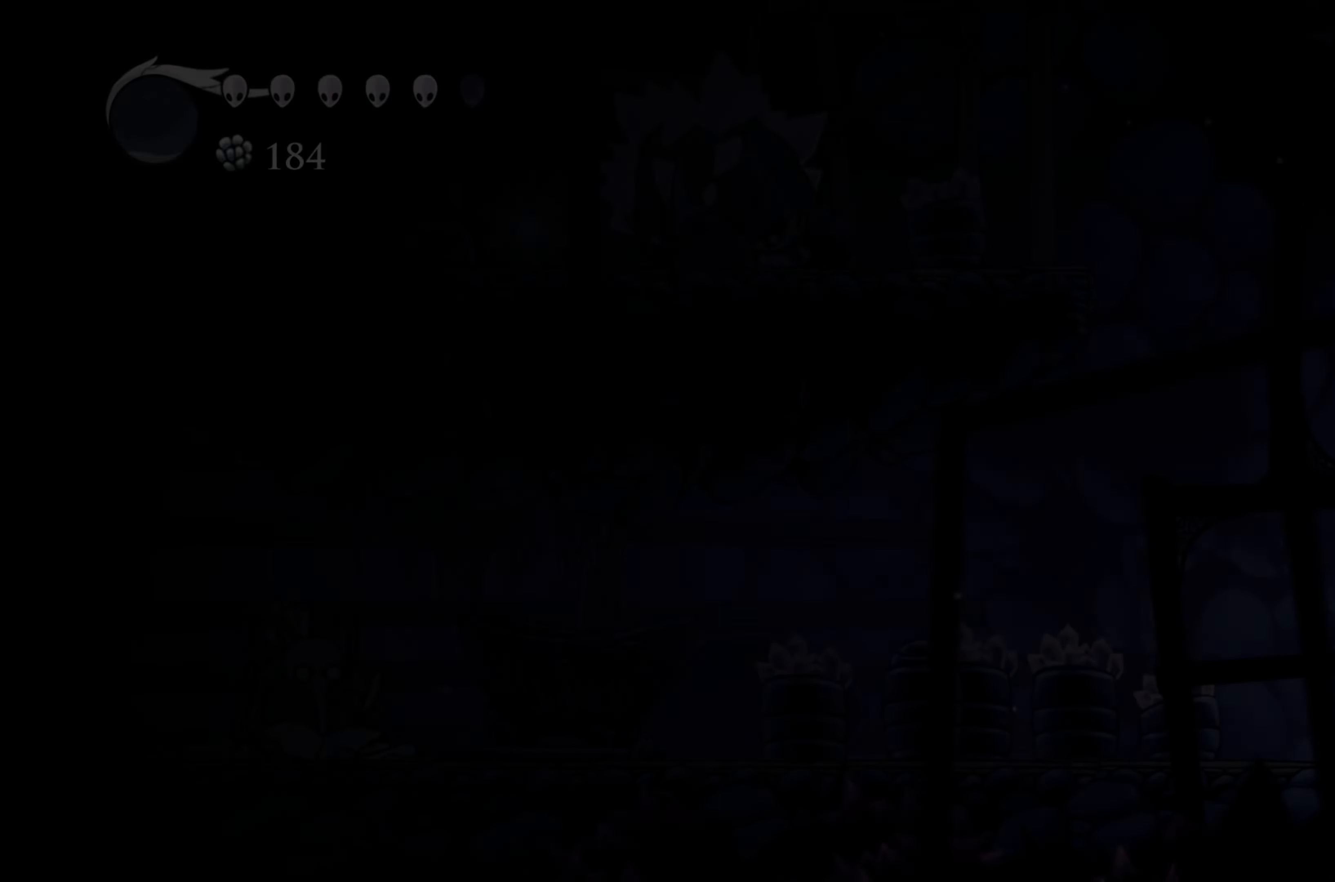
{"buttons": [], "left_stick": "left", "right_stick": "center", "events": [[467, "left_stick", "left"]]}
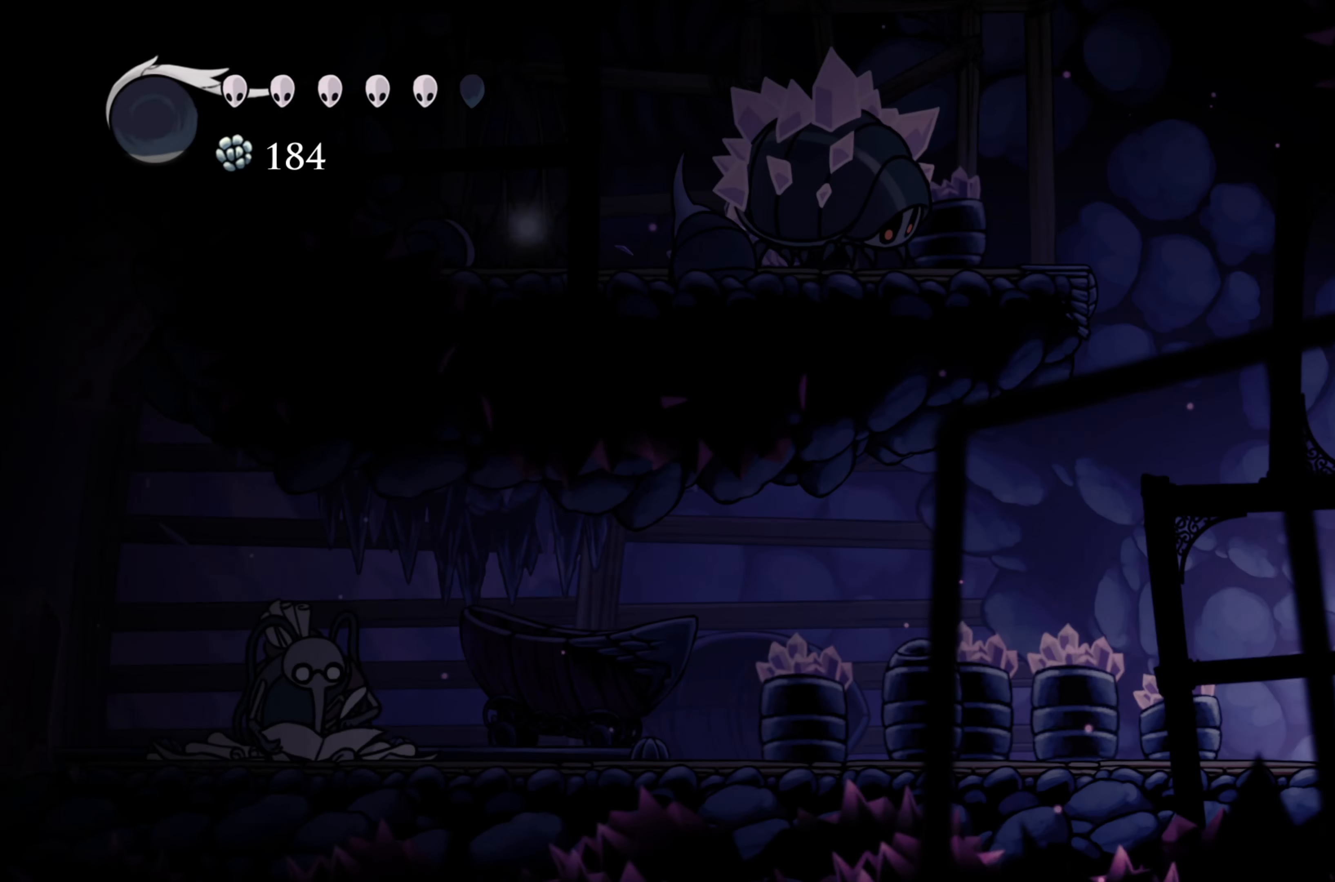
{"buttons": [], "left_stick": "left", "right_stick": "center", "events": []}
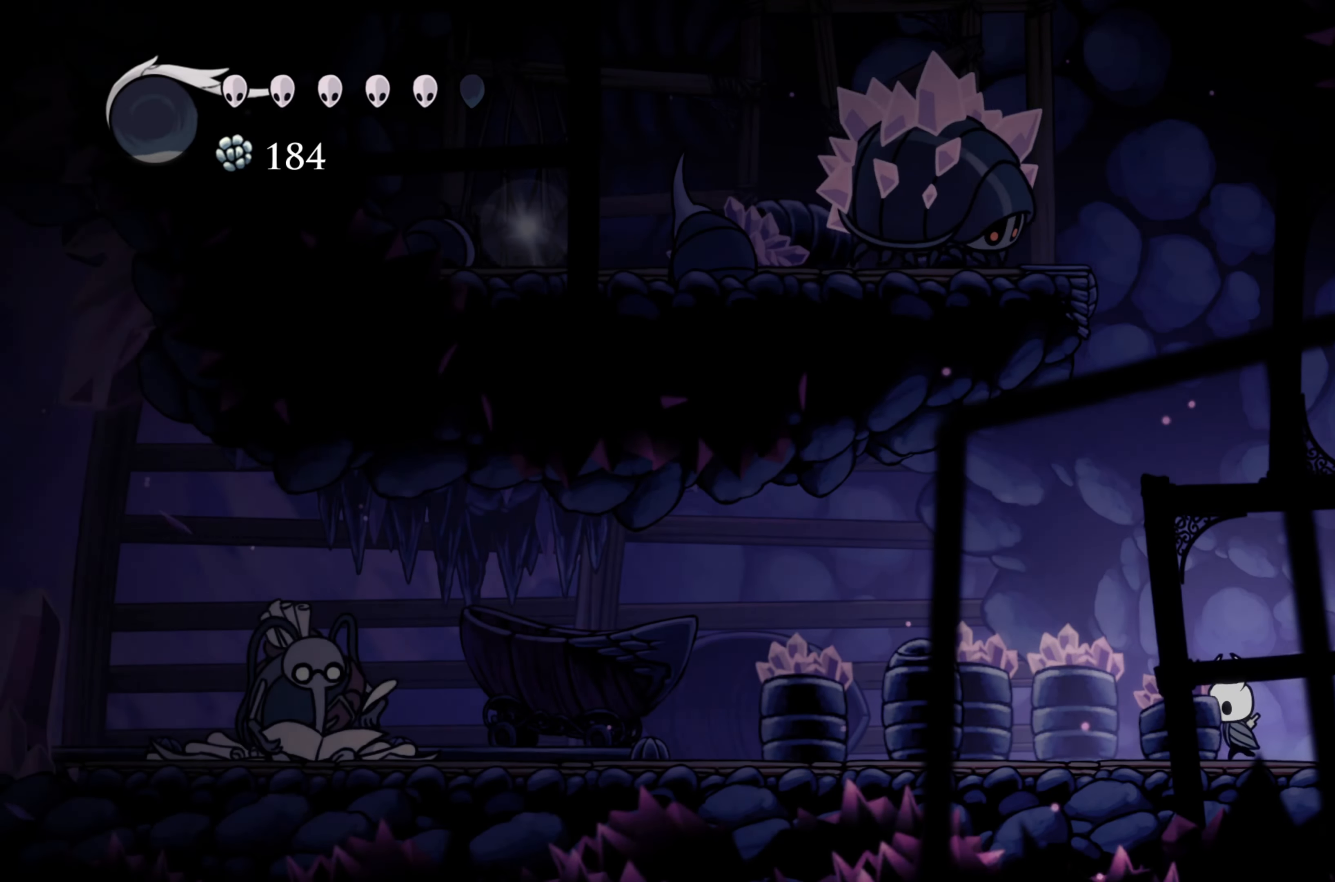
{"buttons": [], "left_stick": "left", "right_stick": "center", "events": [[83, "left_stick", "center"], [450, "left_stick", "left"]]}
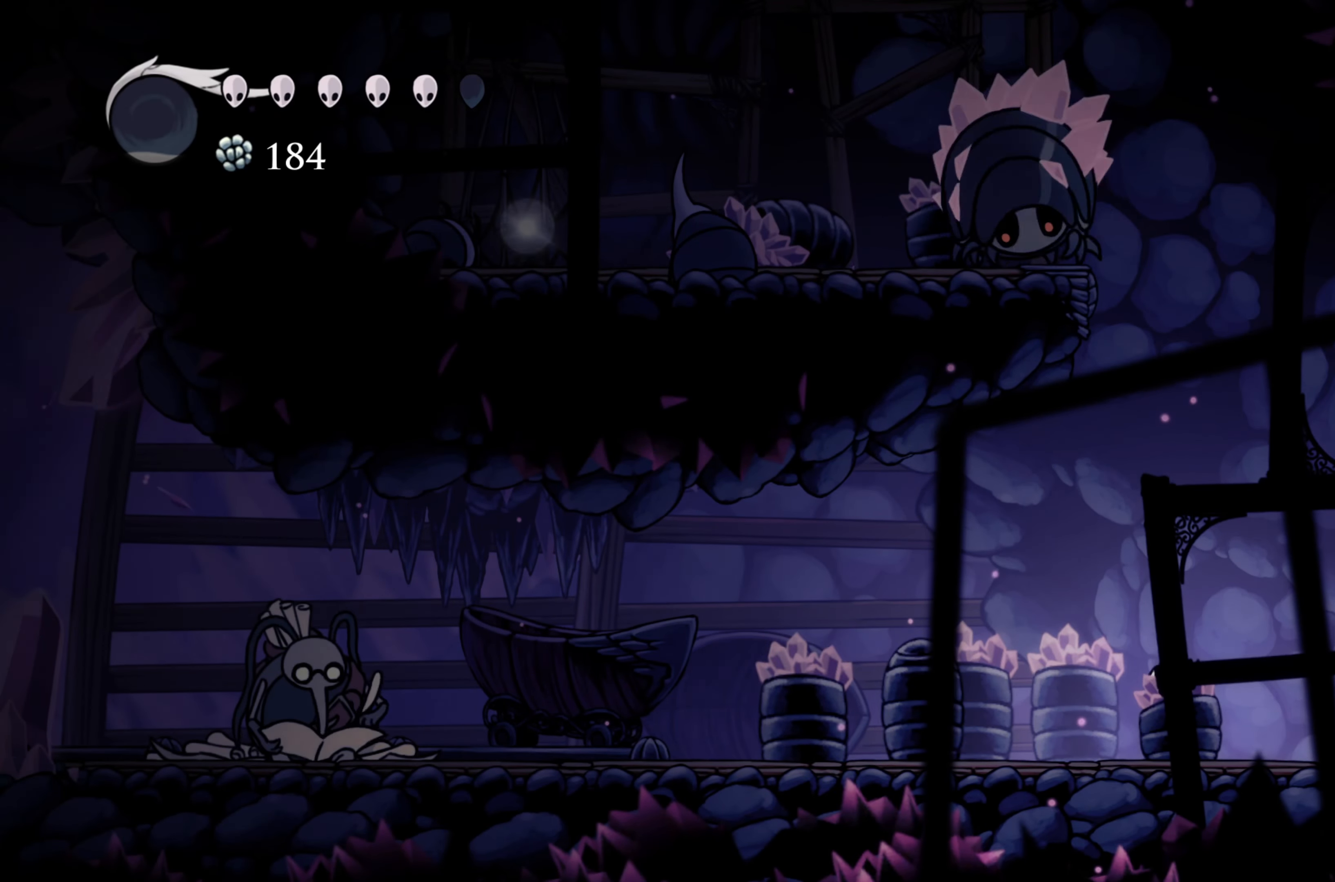
{"buttons": [], "left_stick": "center", "right_stick": "center", "events": [[33, "left_stick", "center"], [283, "left_stick", "up-left"], [367, "left_stick", "center"]]}
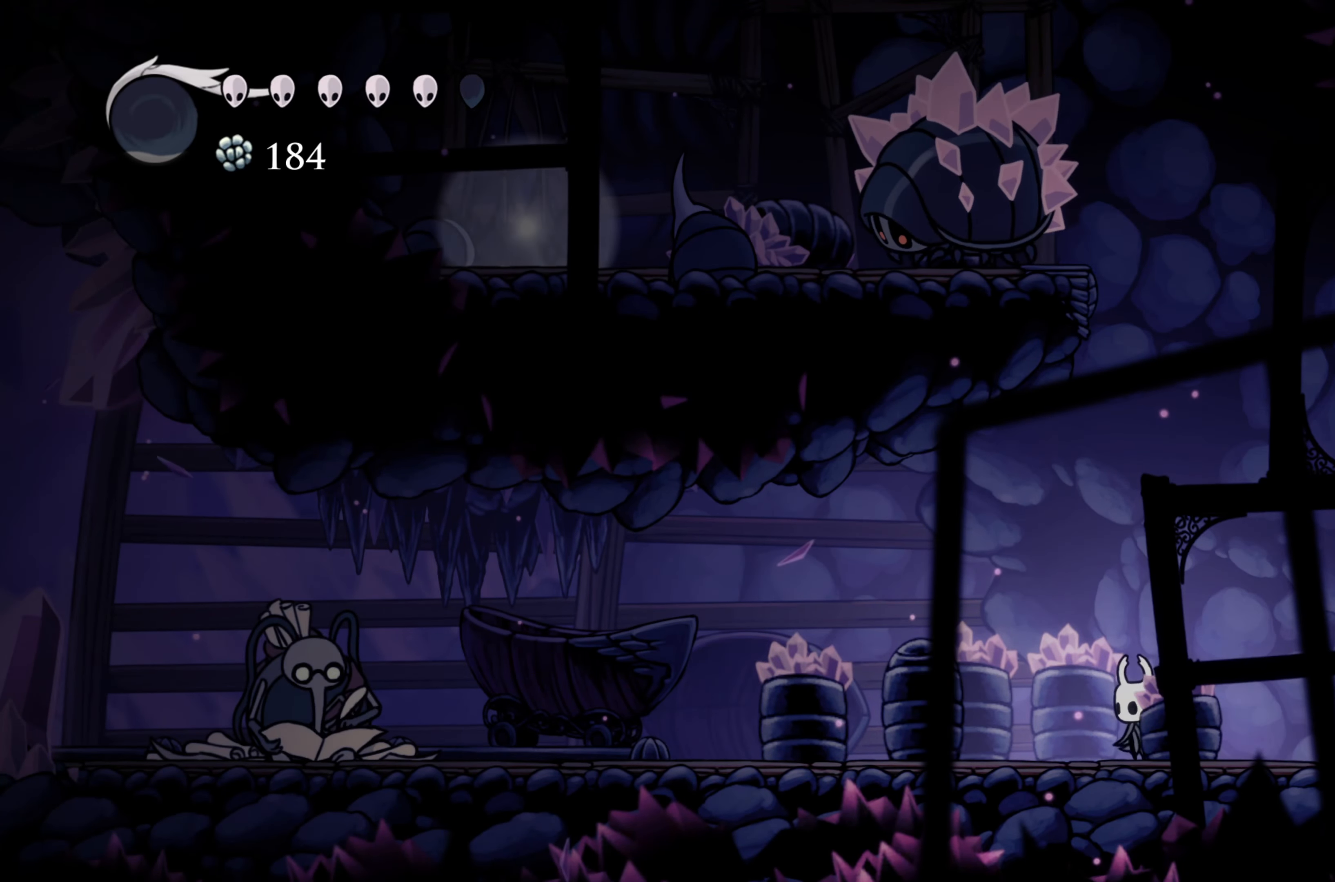
{"buttons": ["A"], "left_stick": "center", "right_stick": "center", "events": [[400, "A", "down"]]}
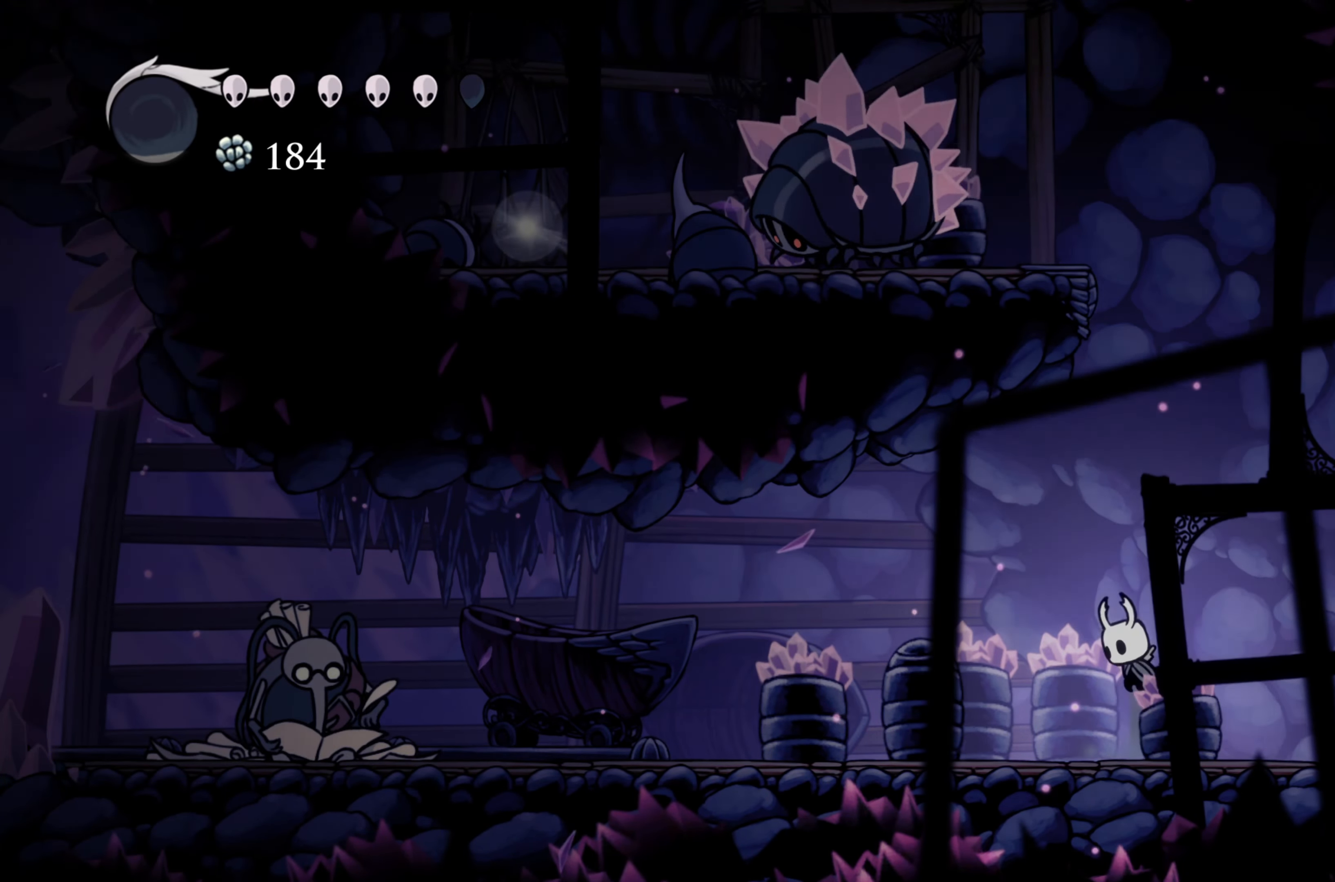
{"buttons": ["X"], "left_stick": "down", "right_stick": "center", "events": [[200, "left_stick", "down"], [283, "A", "up"], [283, "X", "down"]]}
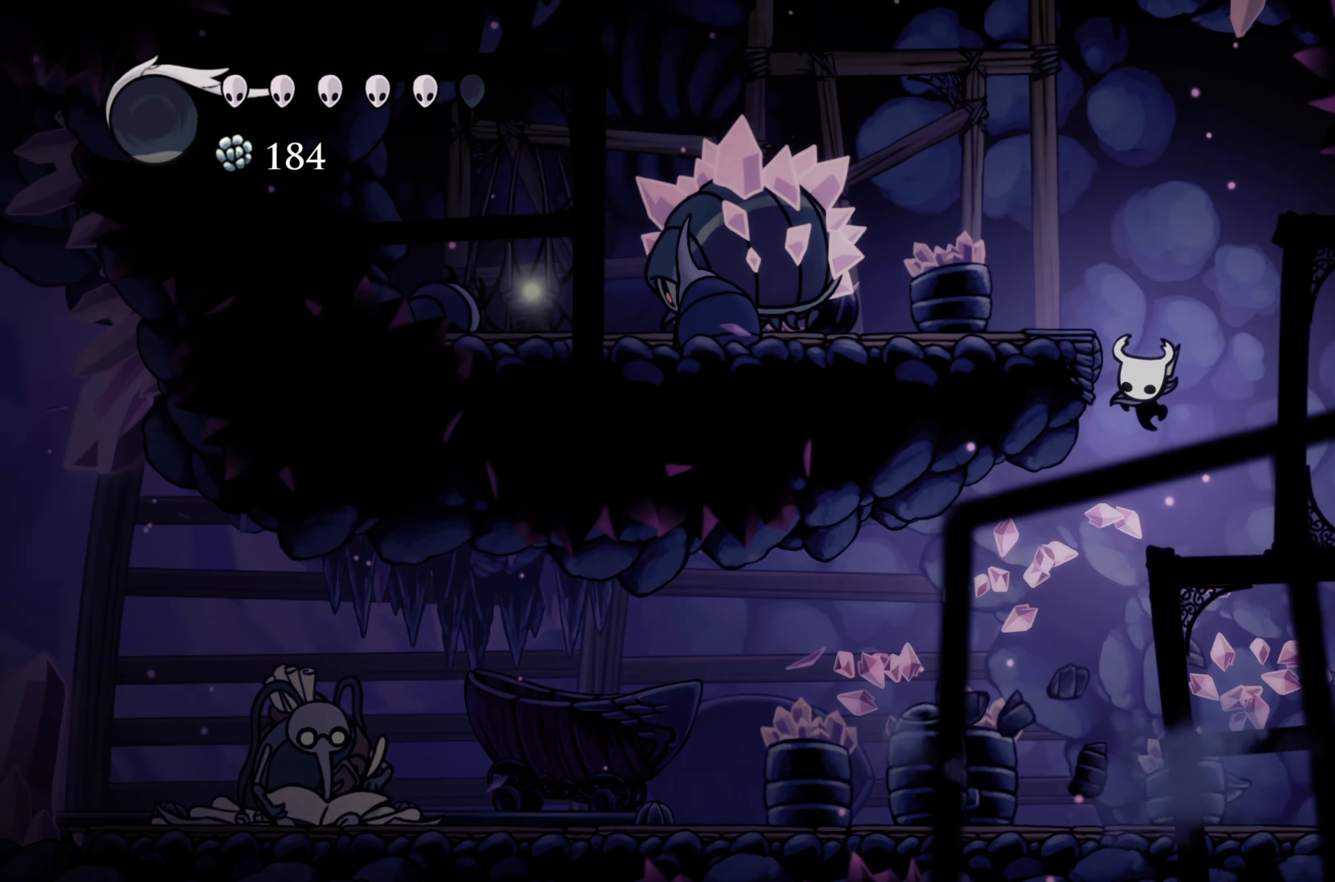
{"buttons": ["A"], "left_stick": "left", "right_stick": "center", "events": [[17, "X", "up"], [33, "left_stick", "left"], [67, "A", "down"], [133, "L3", "down"], [417, "L3", "up"]]}
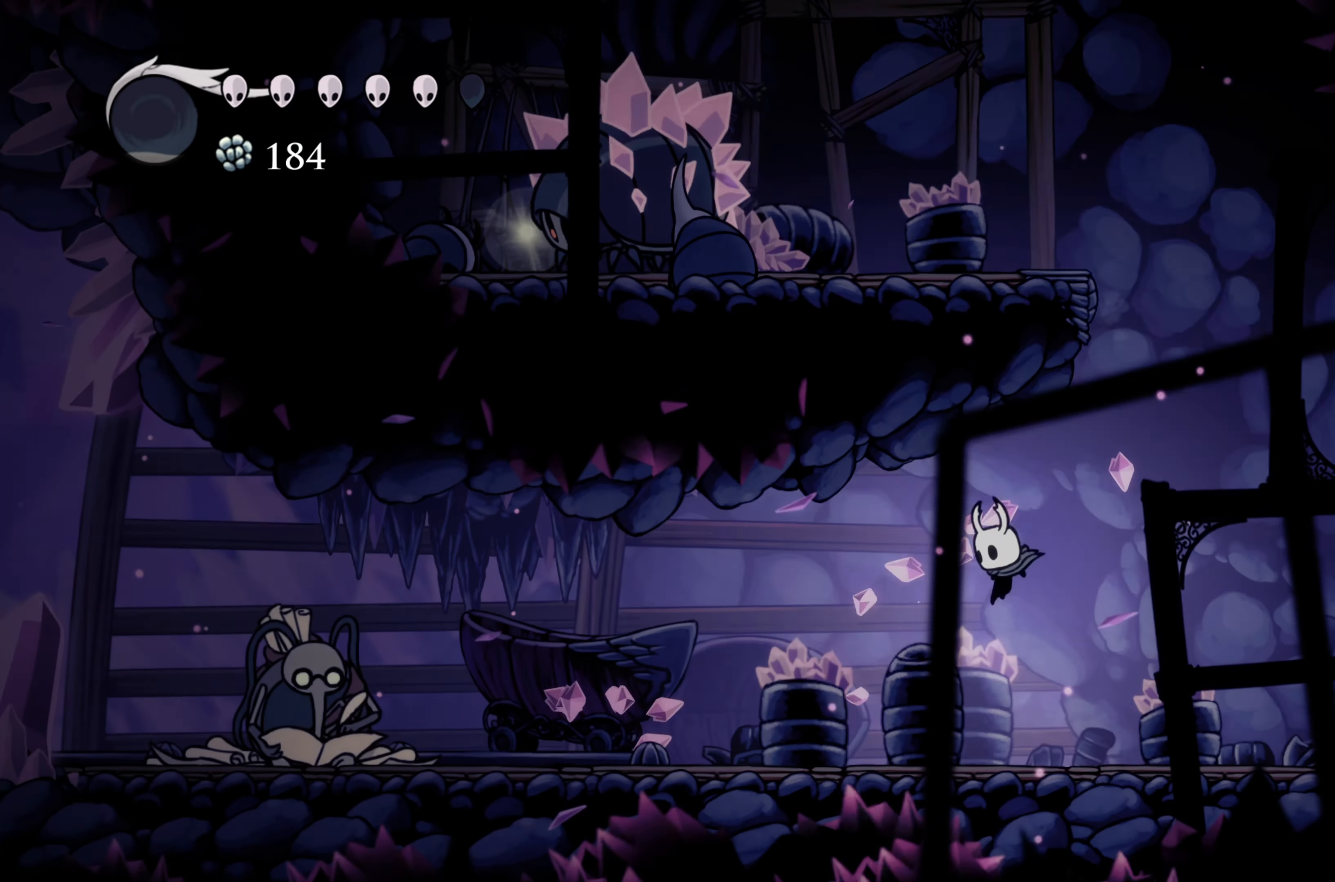
{"buttons": [], "left_stick": "right", "right_stick": "center", "events": [[33, "left_stick", "center"], [67, "A", "up"], [83, "left_stick", "right"], [200, "L2", "down"], [267, "L2", "up"]]}
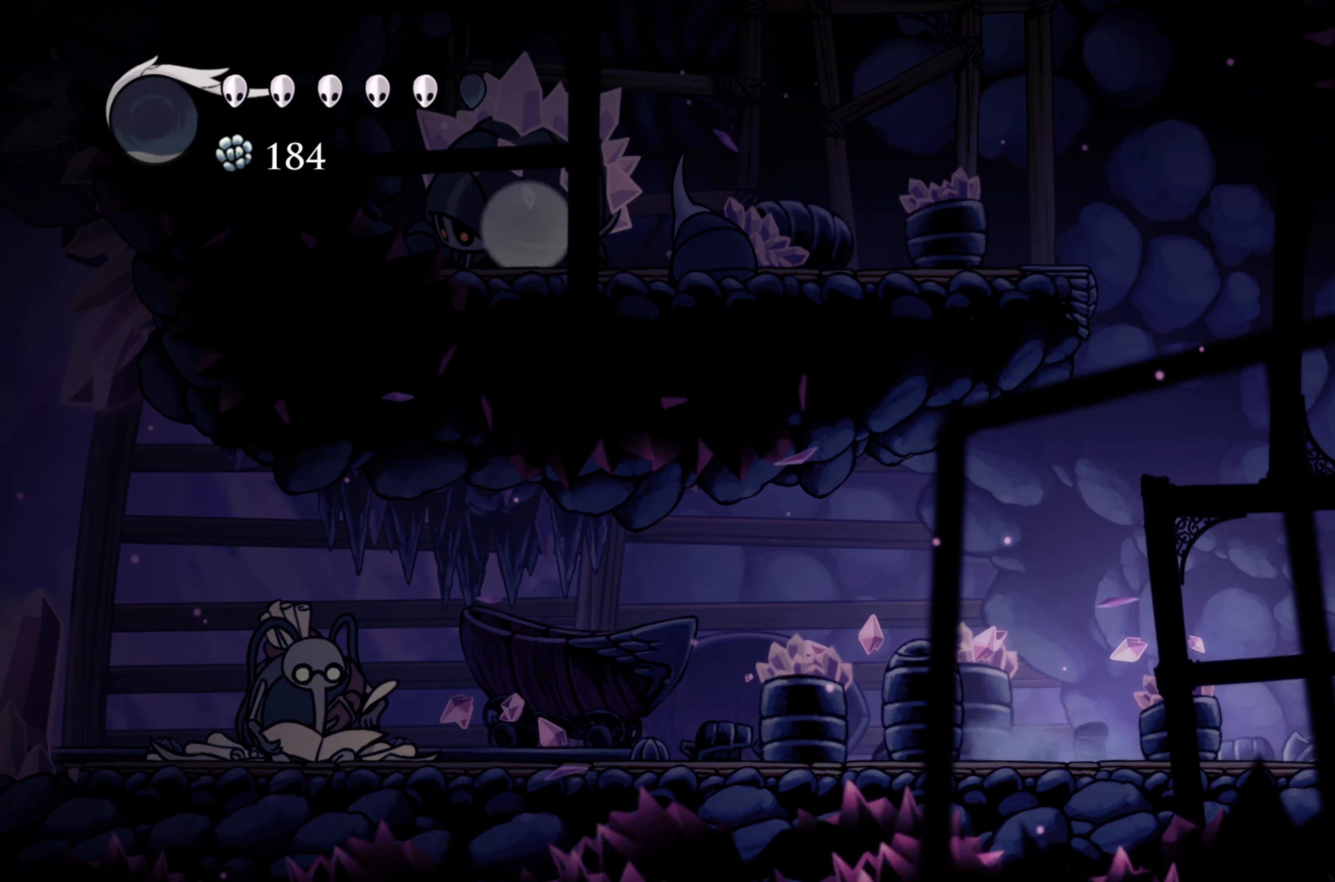
{"buttons": [], "left_stick": "right", "right_stick": "center"}
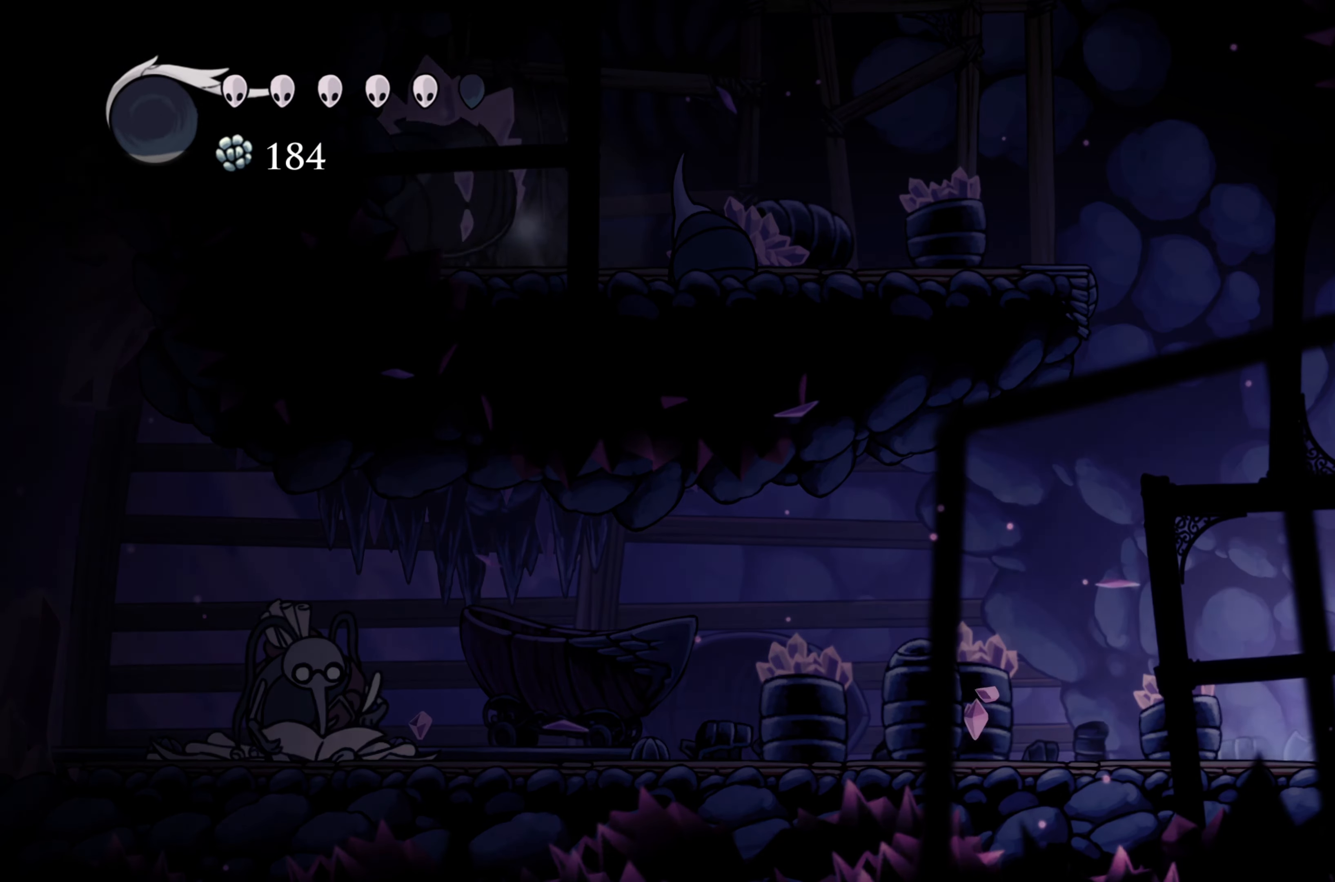
{"buttons": [], "left_stick": "right", "right_stick": "center", "events": []}
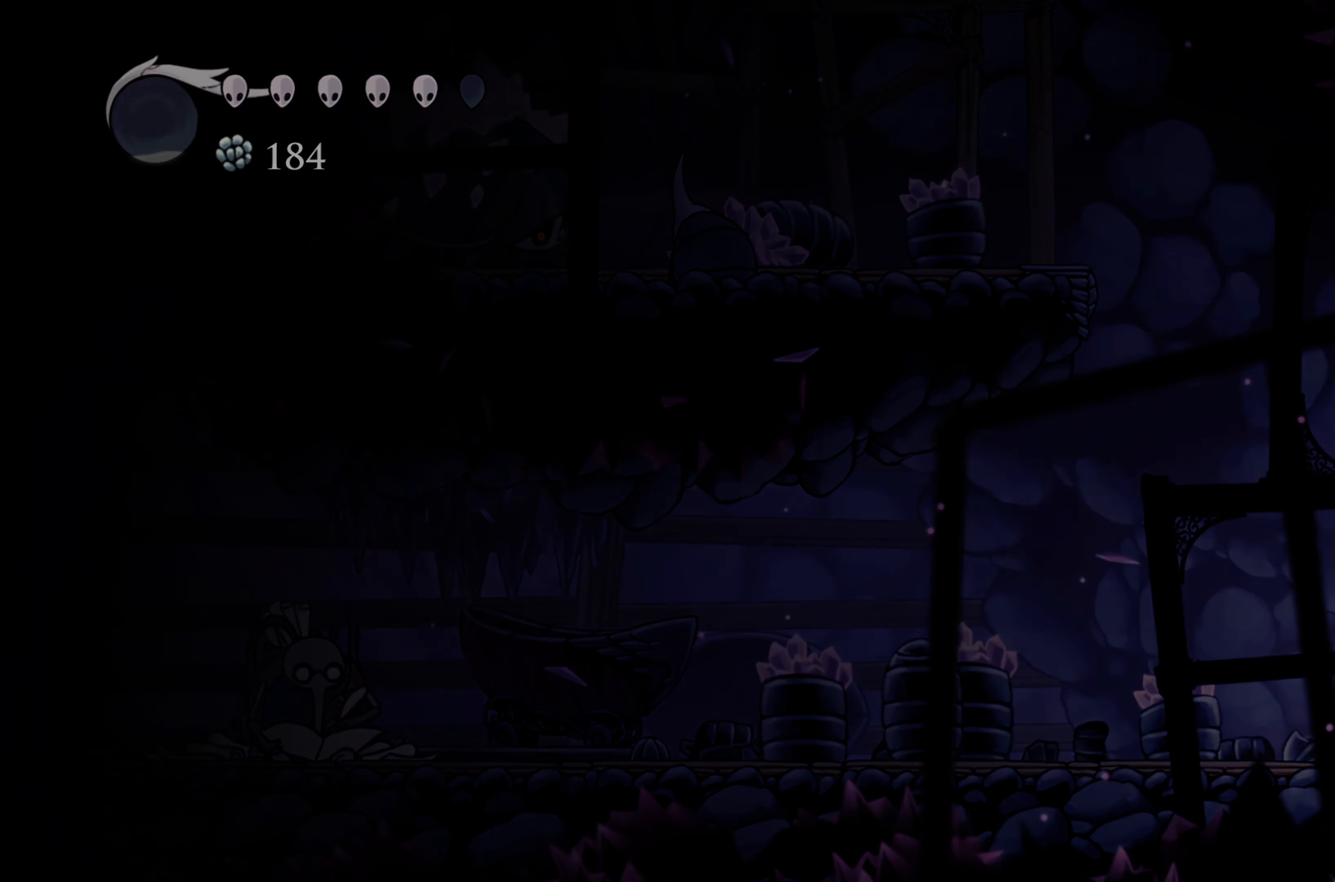
{"buttons": [], "left_stick": "right", "right_stick": "center", "events": []}